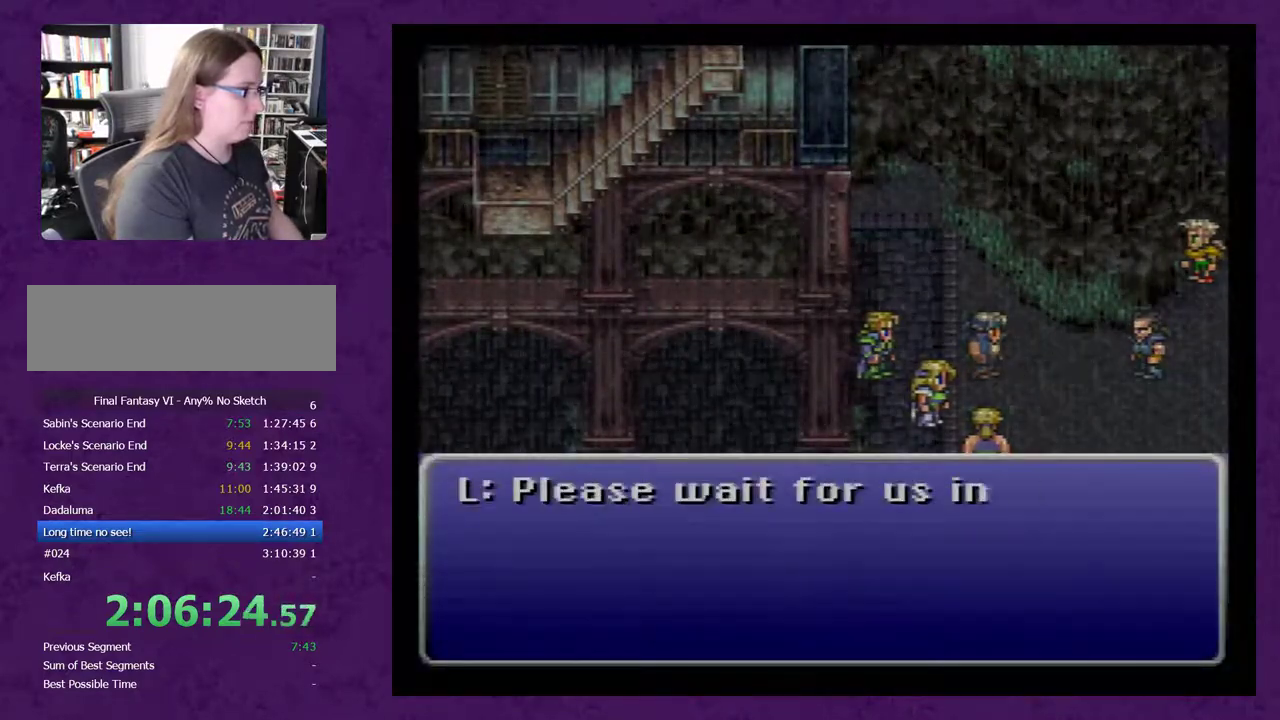
Gameplay with a controller (Nintendo layout); each line is a JSON object with the inputs held at the frame after it (dt_ms = milliseconds from this image to that frame). "events" lists button and stick changes between this image and that frame as [ms after this image, input, new state], when the widget could be followed in between. Not read: L3 R3.
{"dt_ms": 500, "buttons": [], "events": [[17, "A", "up"], [67, "A", "down"], [133, "A", "up"], [233, "A", "down"], [317, "A", "up"], [383, "A", "down"], [483, "A", "up"]]}
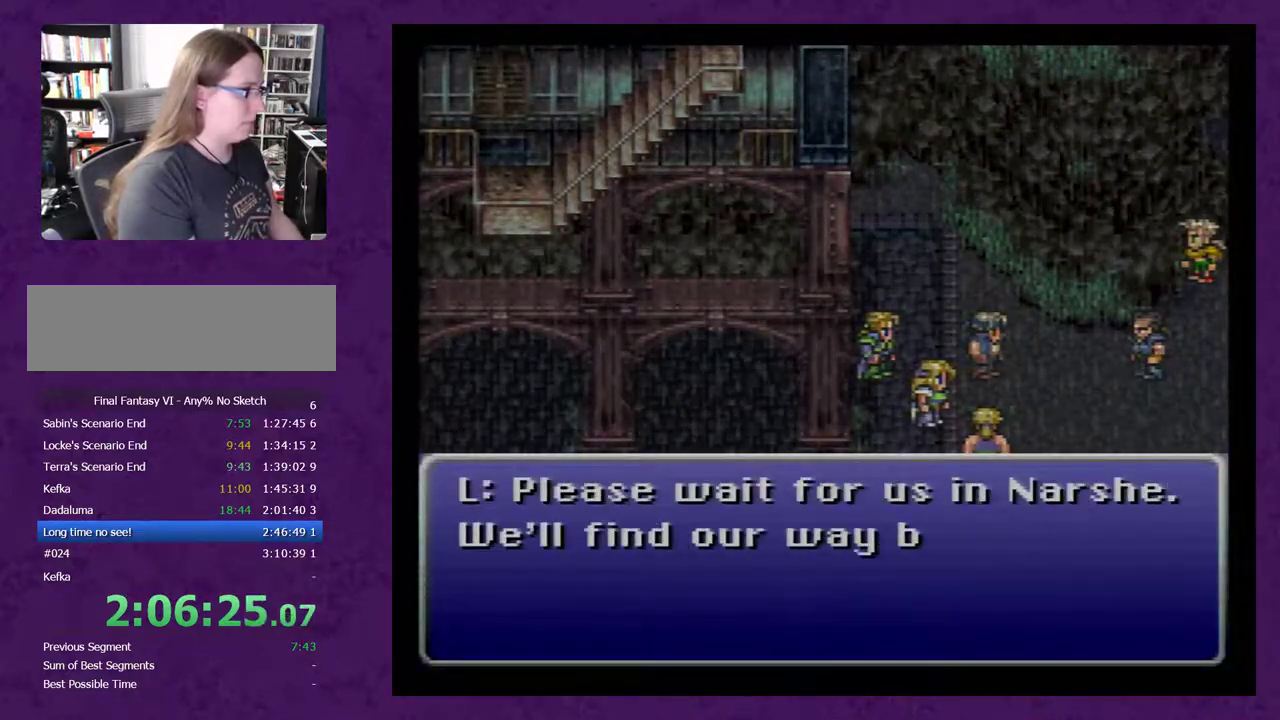
{"dt_ms": 500, "buttons": ["A"], "events": [[67, "A", "down"], [167, "A", "up"], [267, "A", "down"], [317, "A", "up"], [417, "A", "down"]]}
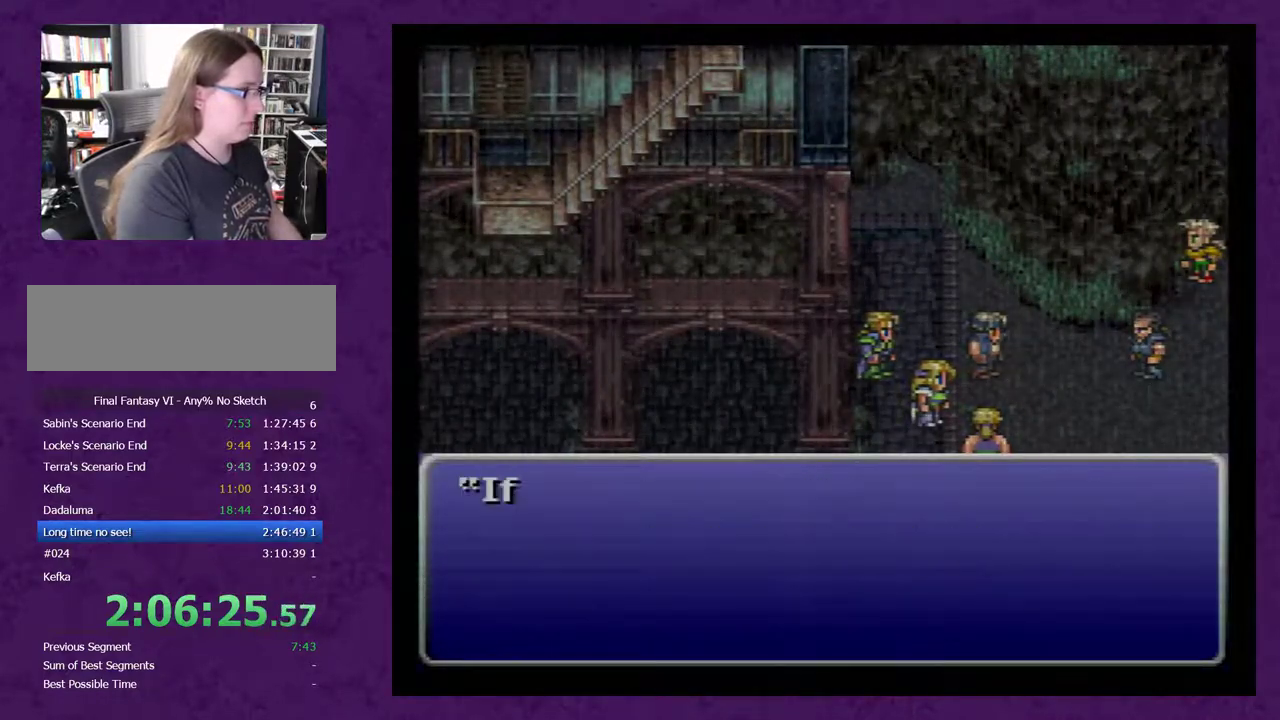
{"dt_ms": 500, "buttons": ["A"], "events": [[17, "A", "up"], [67, "A", "down"], [167, "A", "up"], [267, "A", "down"], [317, "A", "up"], [417, "A", "down"]]}
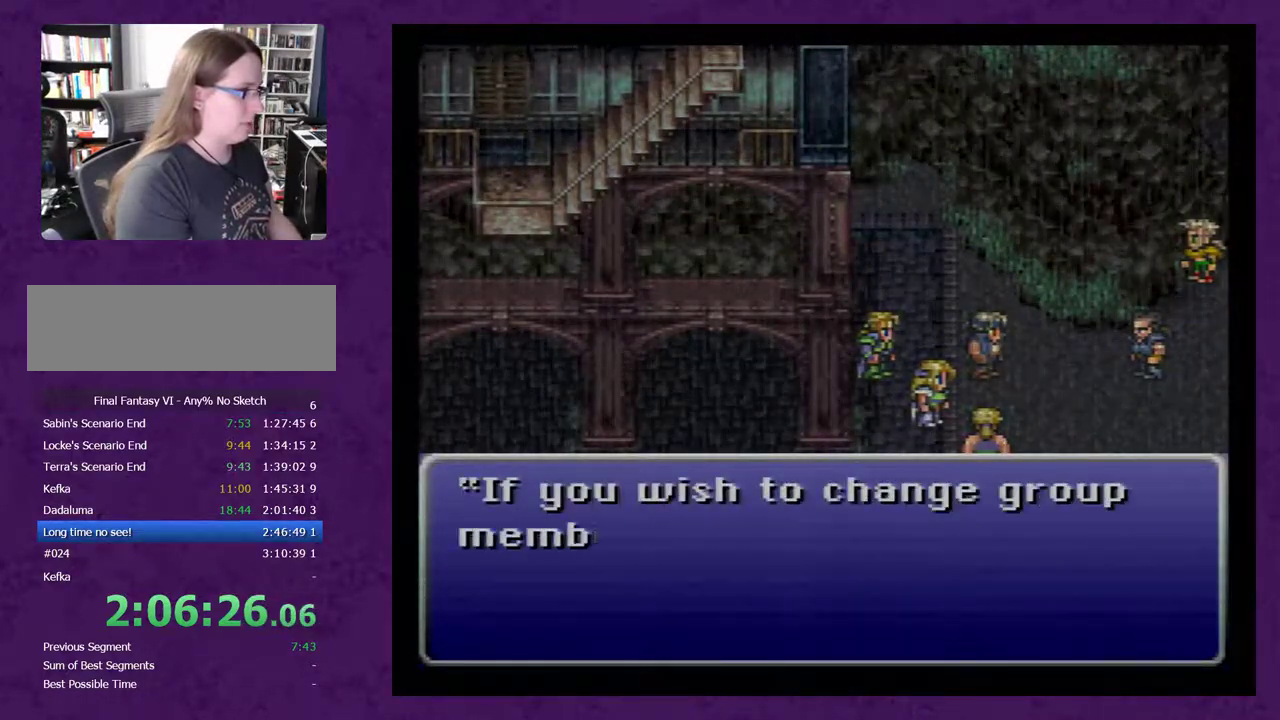
{"dt_ms": 500, "buttons": [], "events": [[17, "A", "up"], [67, "A", "down"], [200, "A", "up"], [267, "A", "down"], [317, "A", "up"], [417, "A", "down"], [500, "A", "up"]]}
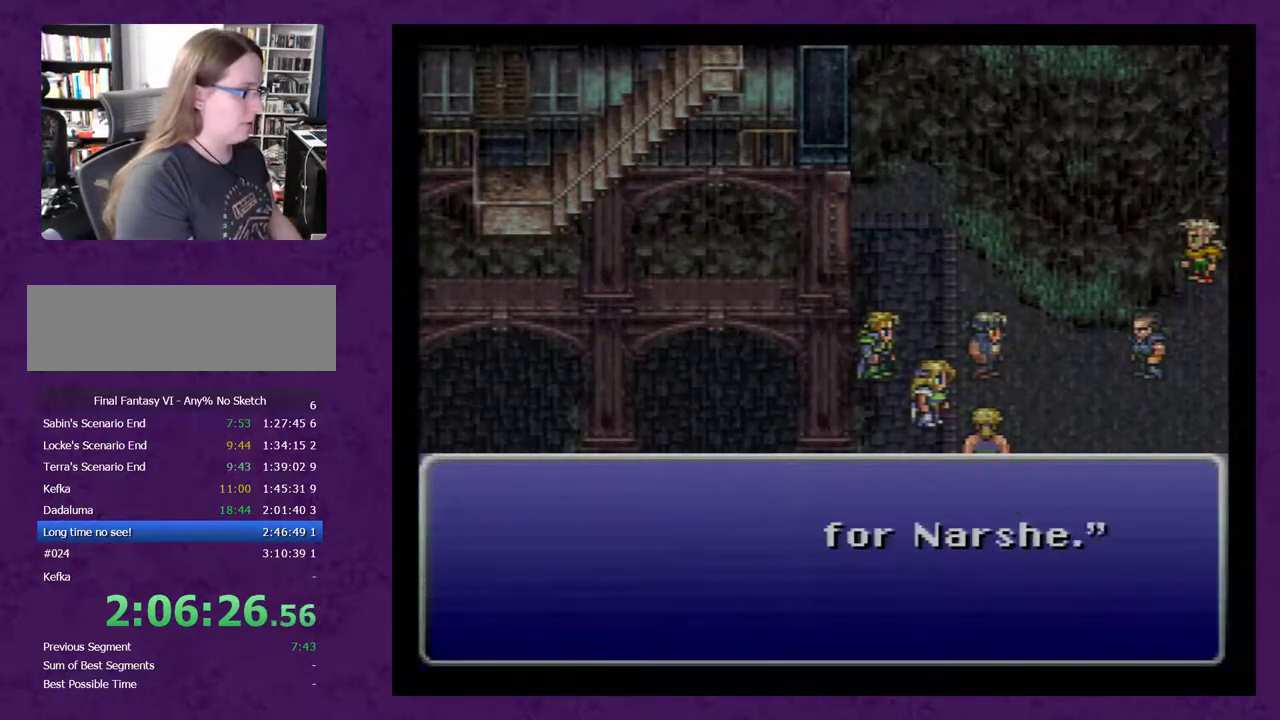
{"dt_ms": 500, "buttons": [], "events": [[67, "A", "down"], [167, "A", "up"]]}
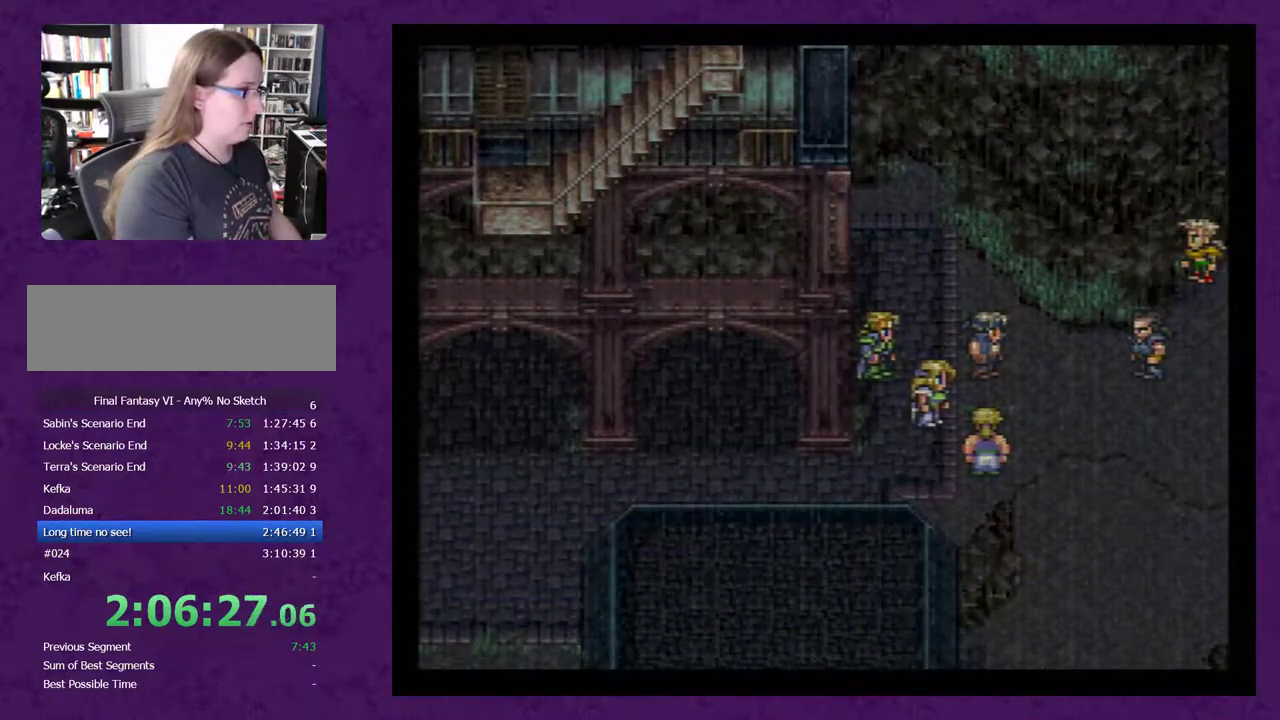
{"dt_ms": 500, "buttons": [], "events": []}
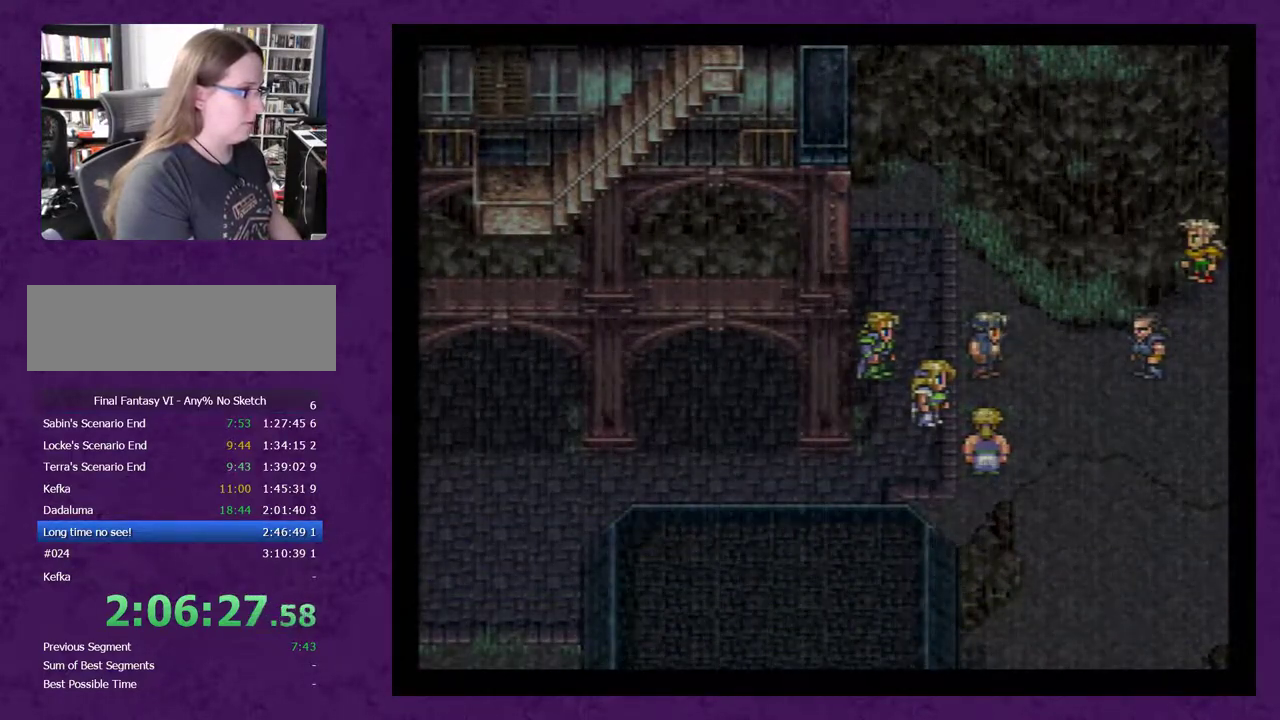
{"dt_ms": 500, "buttons": ["X"], "events": [[83, "X", "down"]]}
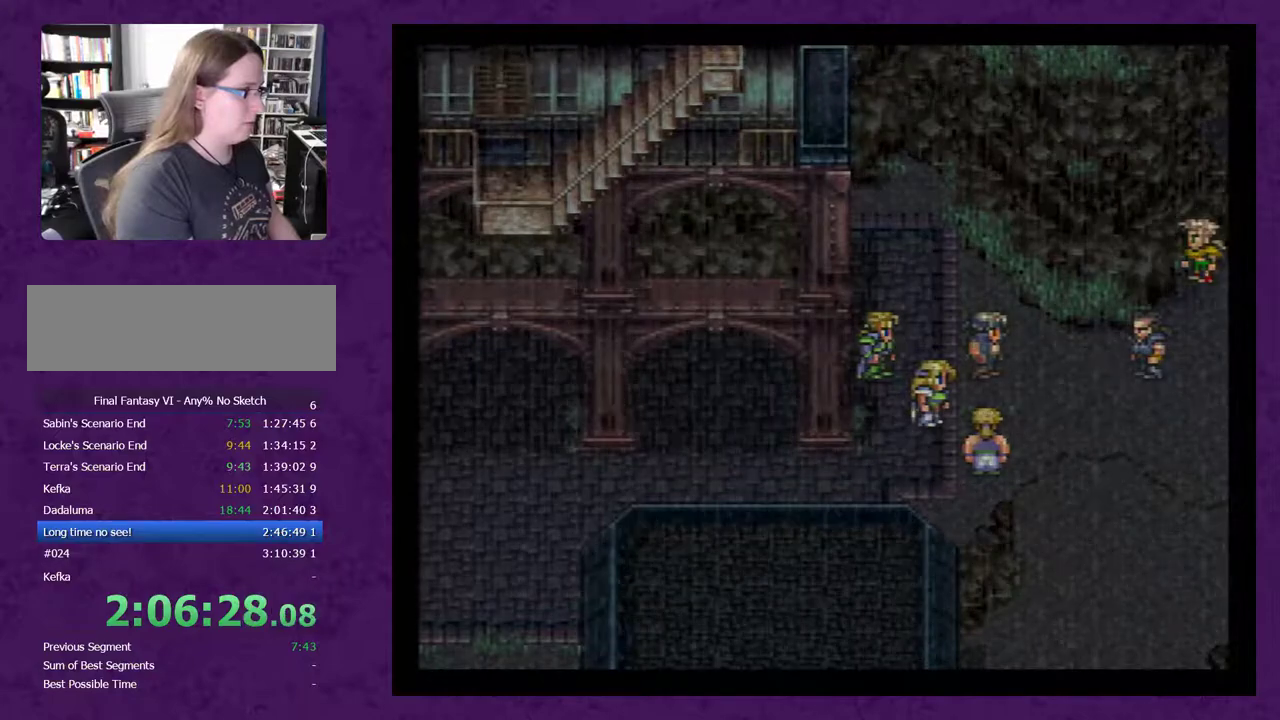
{"dt_ms": 500, "buttons": ["X"], "events": []}
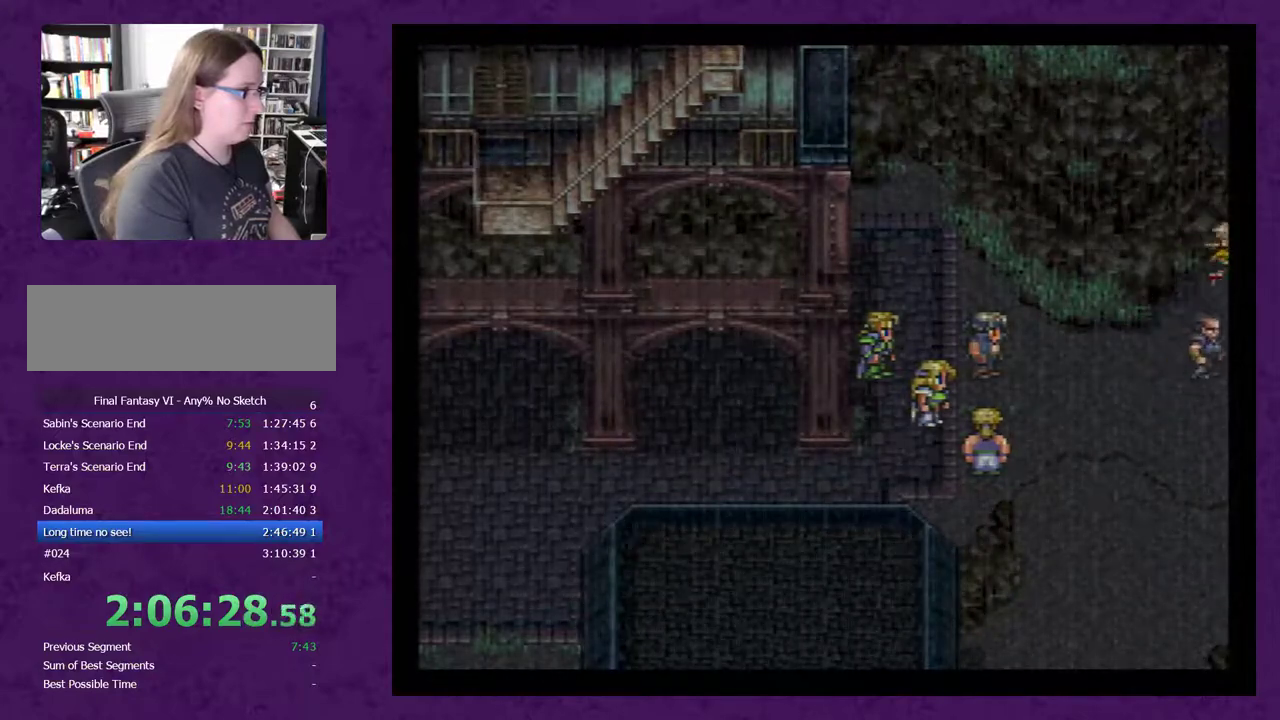
{"dt_ms": 500, "buttons": ["X"], "events": []}
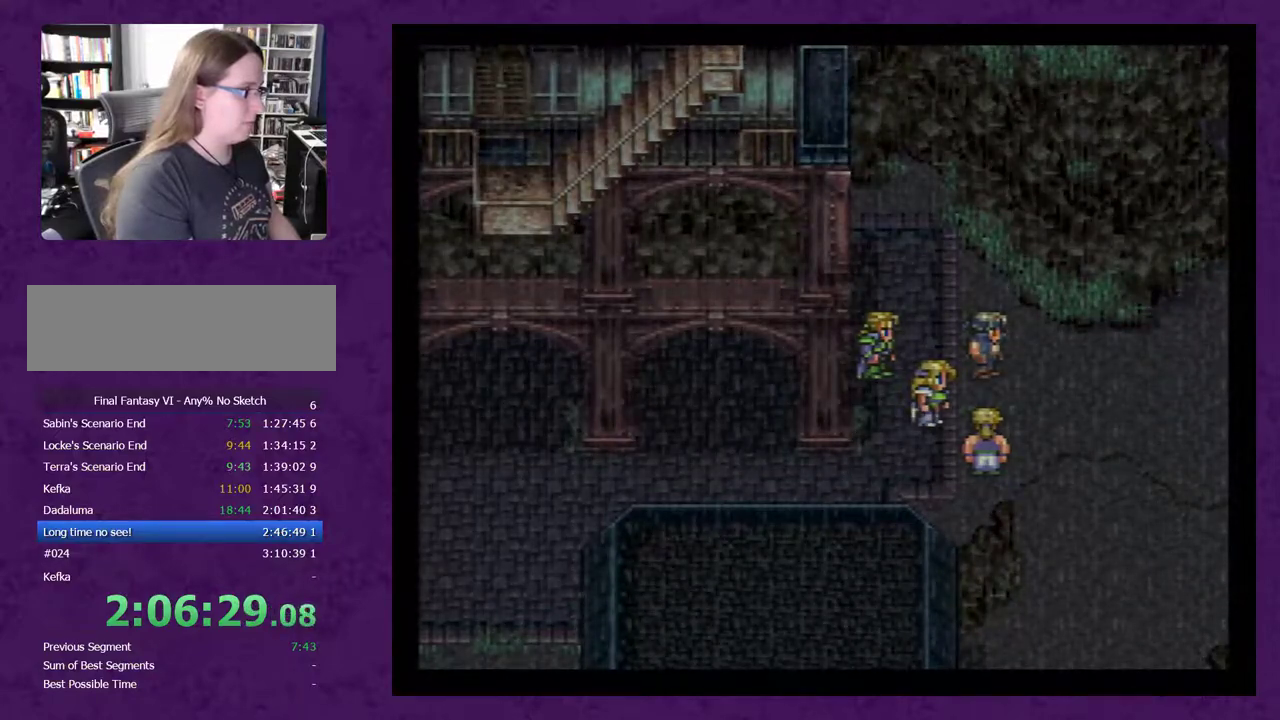
{"dt_ms": 1000, "buttons": ["X"], "events": []}
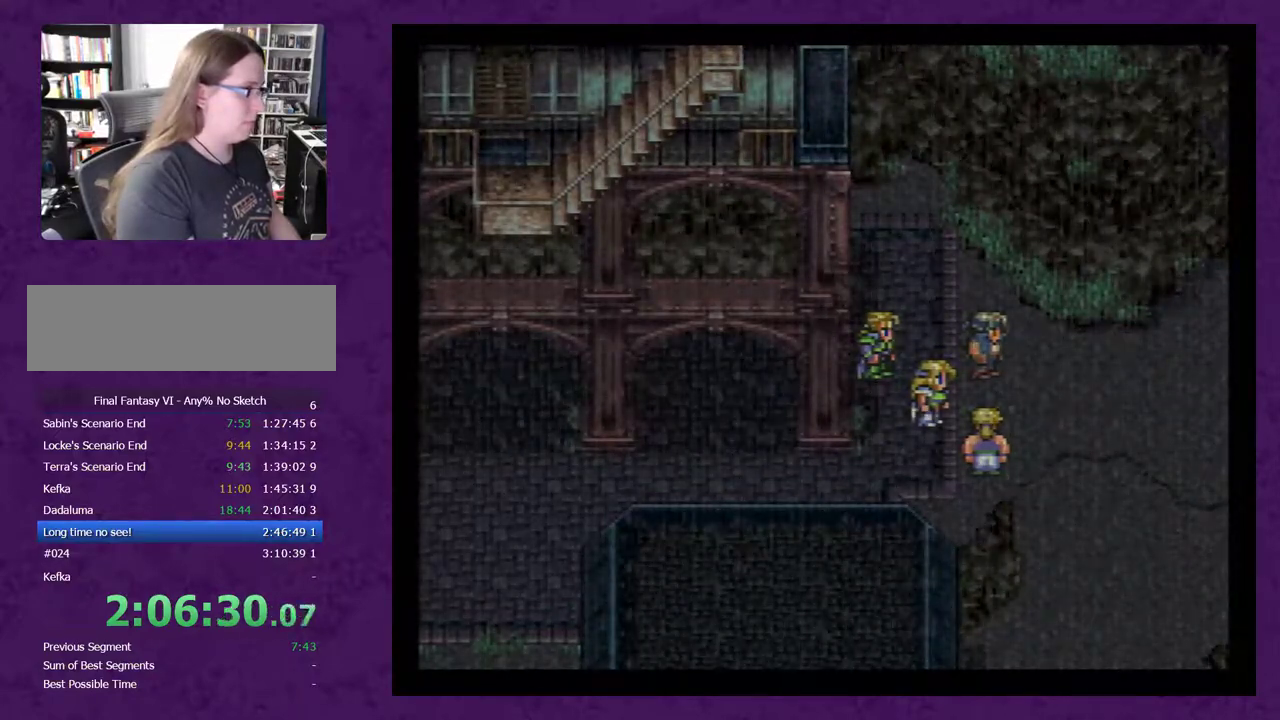
{"dt_ms": 500, "buttons": ["X"], "events": []}
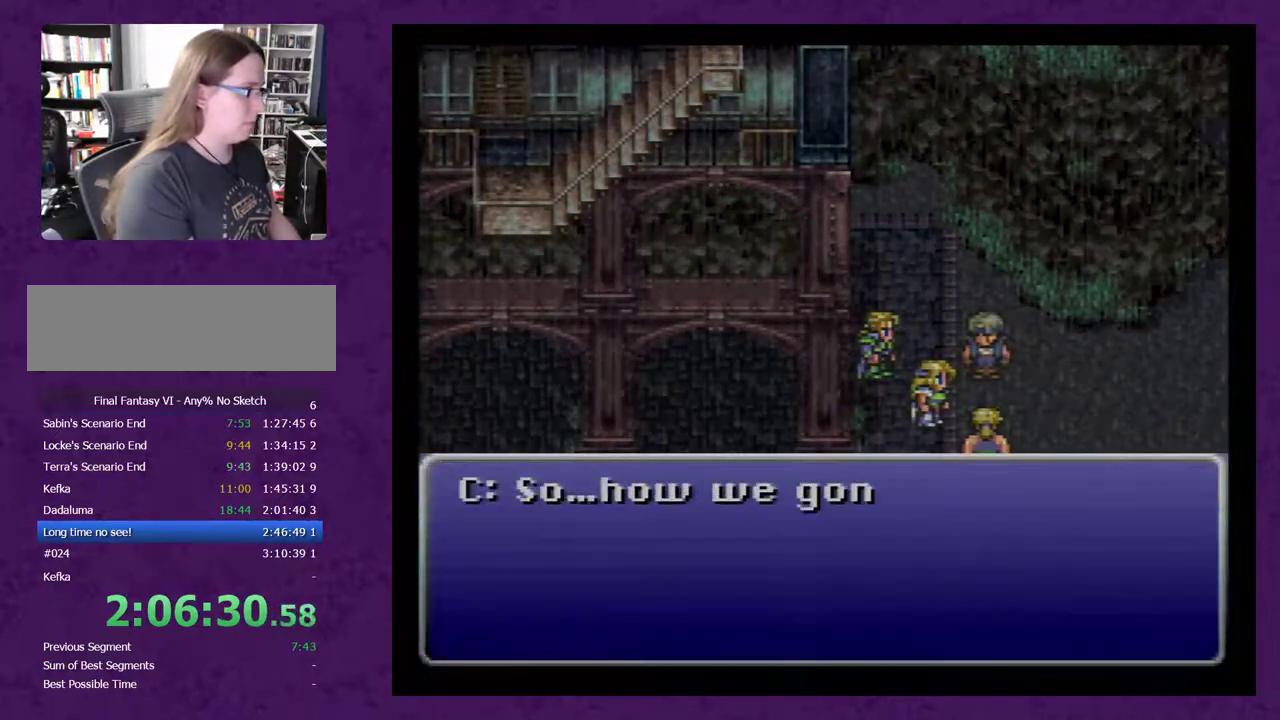
{"dt_ms": 500, "buttons": ["A", "X"], "events": [[117, "A", "down"], [233, "A", "up"], [300, "A", "down"]]}
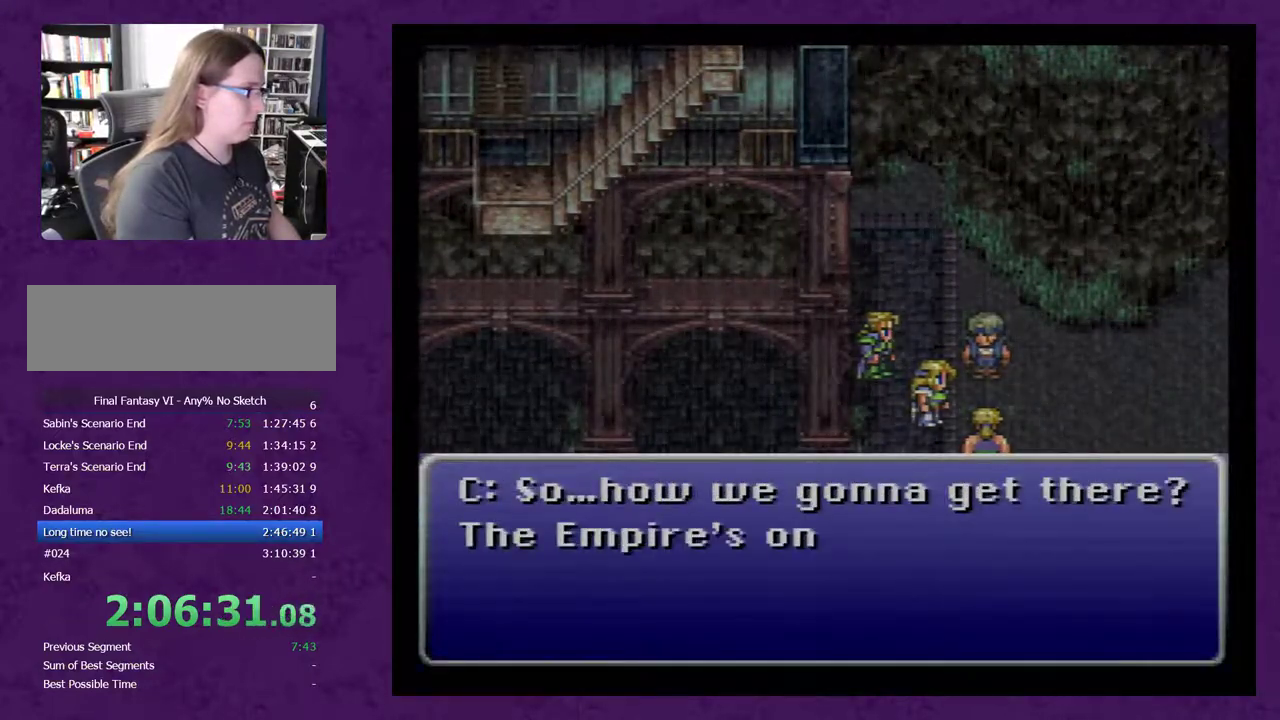
{"dt_ms": 500, "buttons": ["X"], "events": [[50, "A", "up"], [117, "A", "down"], [200, "A", "up"], [267, "A", "down"], [333, "A", "up"], [400, "A", "down"], [483, "A", "up"]]}
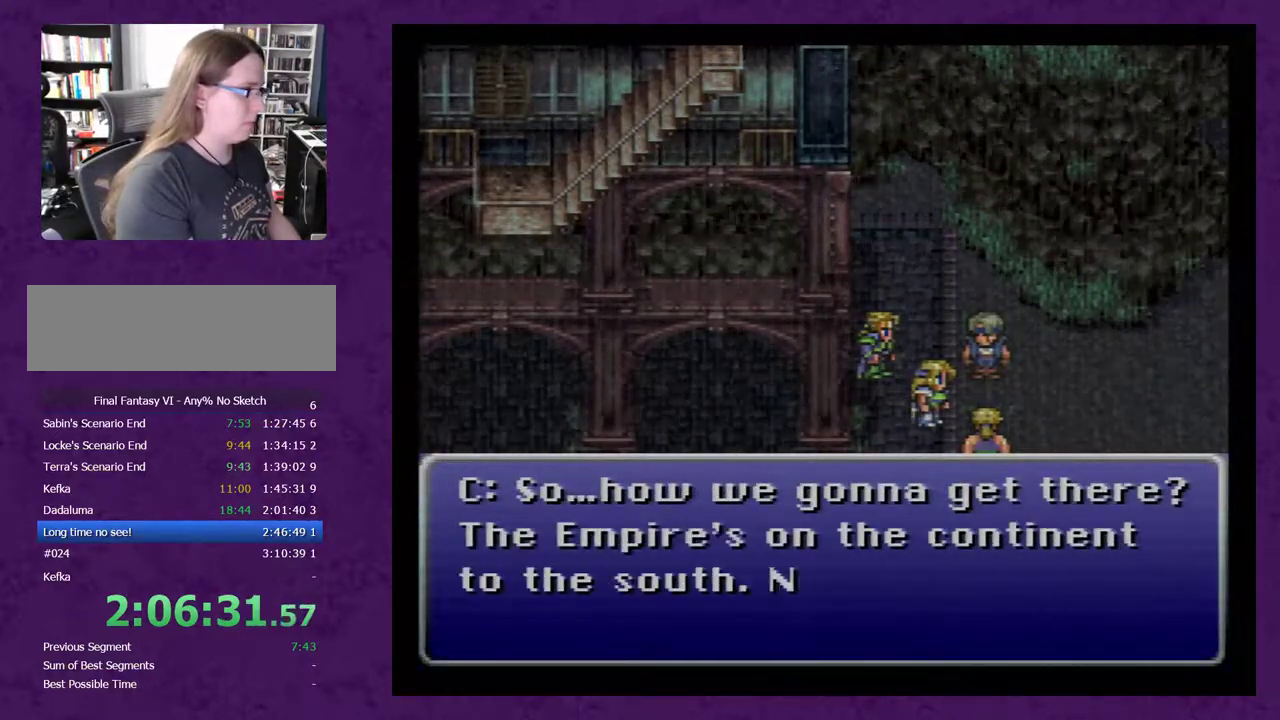
{"dt_ms": 500, "buttons": ["A", "X"], "events": [[50, "A", "down"], [117, "A", "up"], [167, "A", "down"], [267, "A", "up"], [333, "A", "down"], [400, "A", "up"], [450, "A", "down"]]}
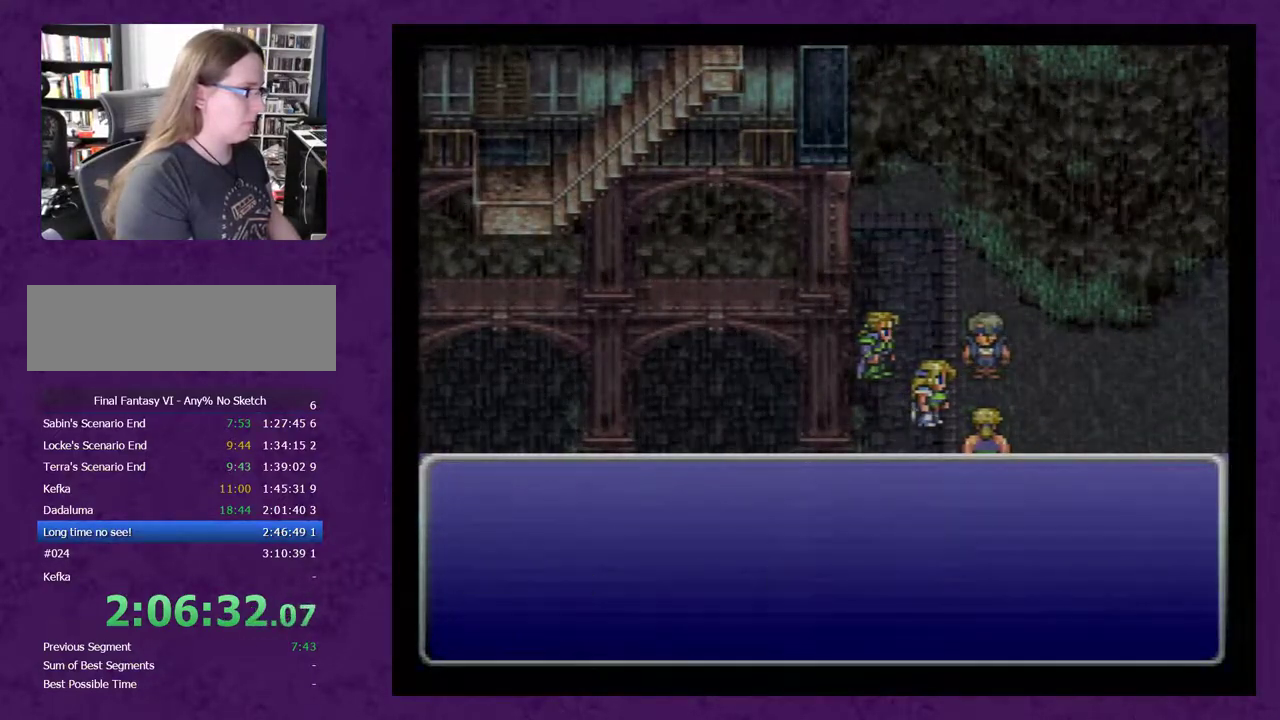
{"dt_ms": 500, "buttons": ["A", "X"], "events": [[50, "A", "up"], [117, "A", "down"], [183, "A", "up"], [267, "A", "down"], [333, "A", "up"], [400, "A", "down"]]}
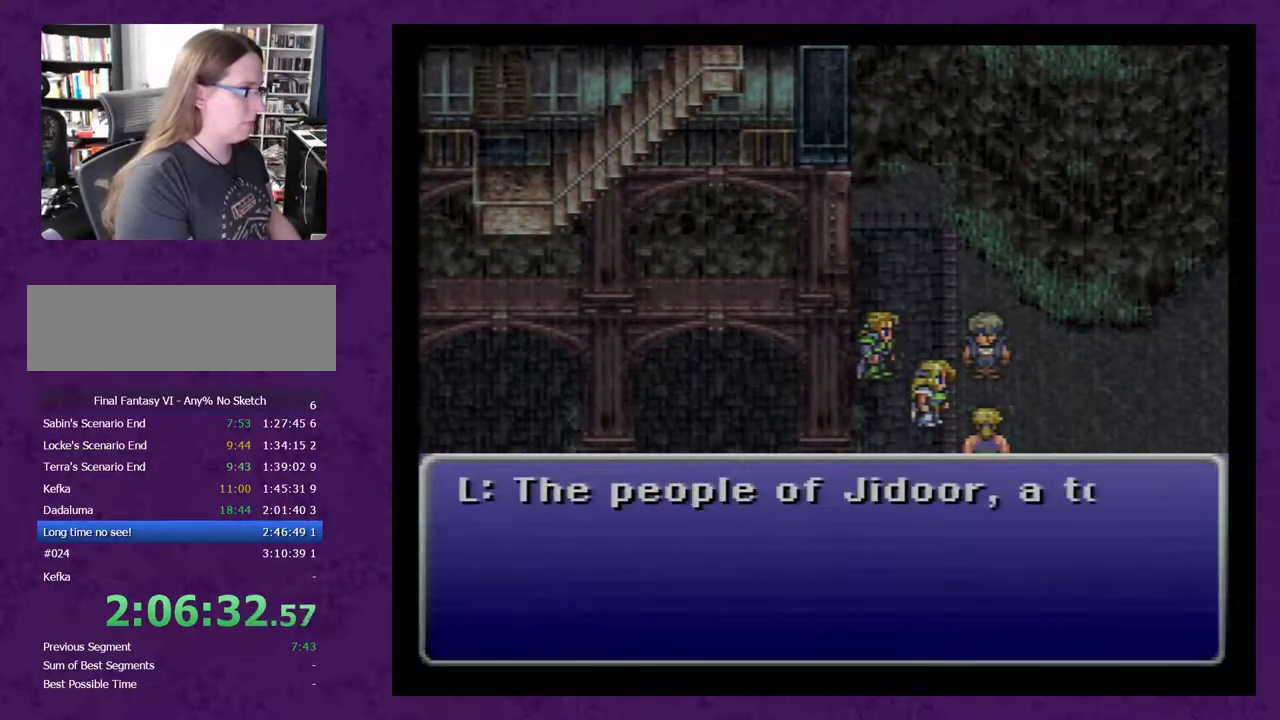
{"dt_ms": 500, "buttons": ["X"], "events": [[150, "A", "up"], [200, "A", "down"], [333, "A", "up"], [400, "A", "down"], [483, "A", "up"]]}
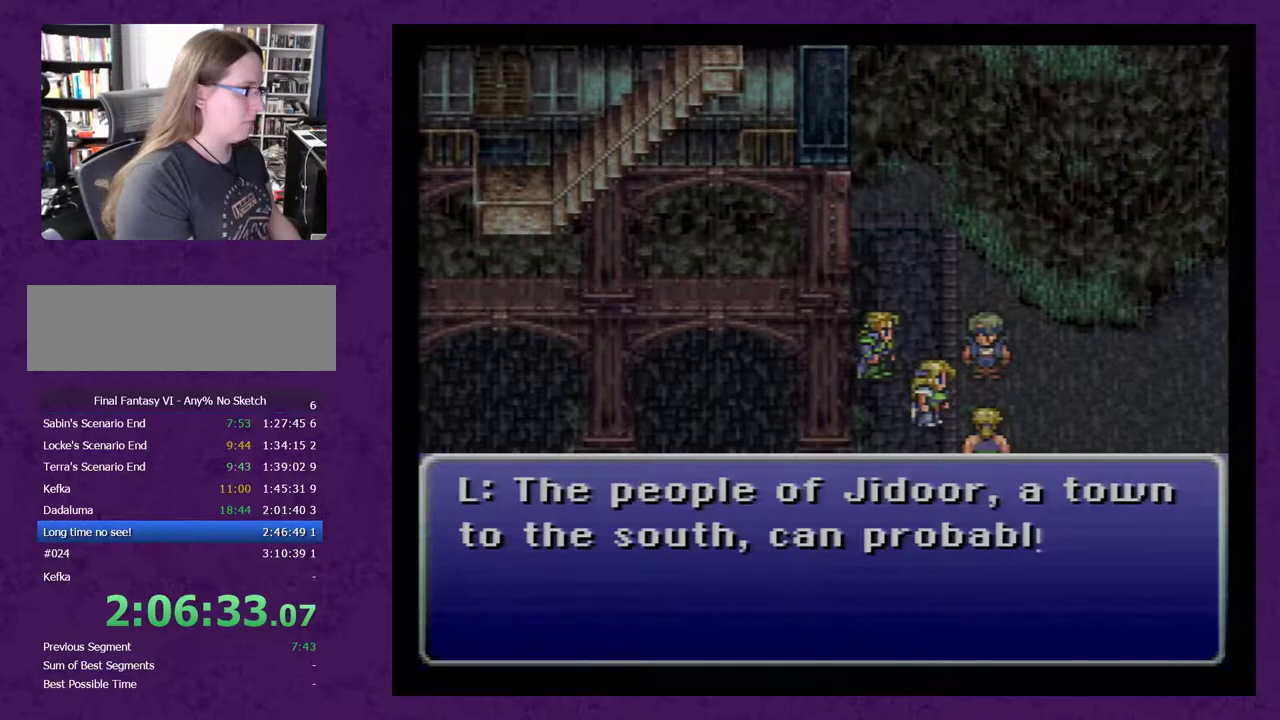
{"dt_ms": 500, "buttons": ["X"], "events": [[83, "A", "down"], [183, "A", "up"], [233, "A", "down"], [333, "A", "up"], [400, "A", "down"], [483, "A", "up"]]}
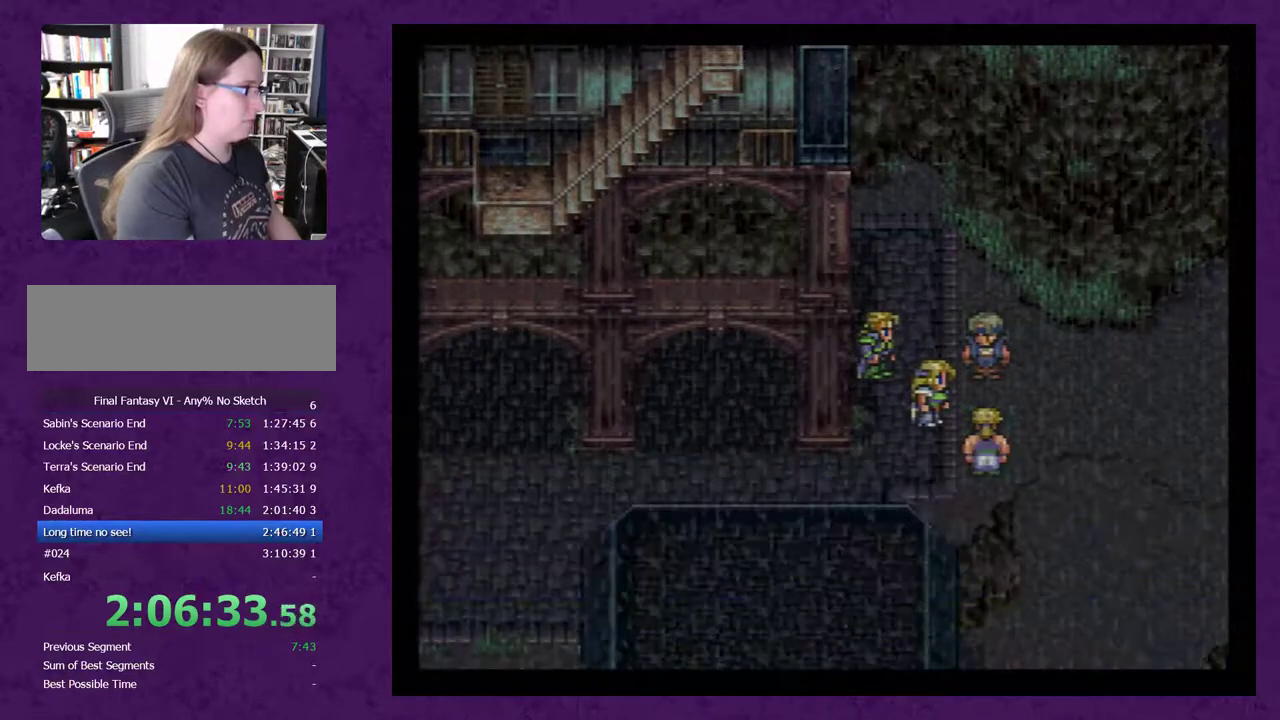
{"dt_ms": 500, "buttons": ["X"], "events": []}
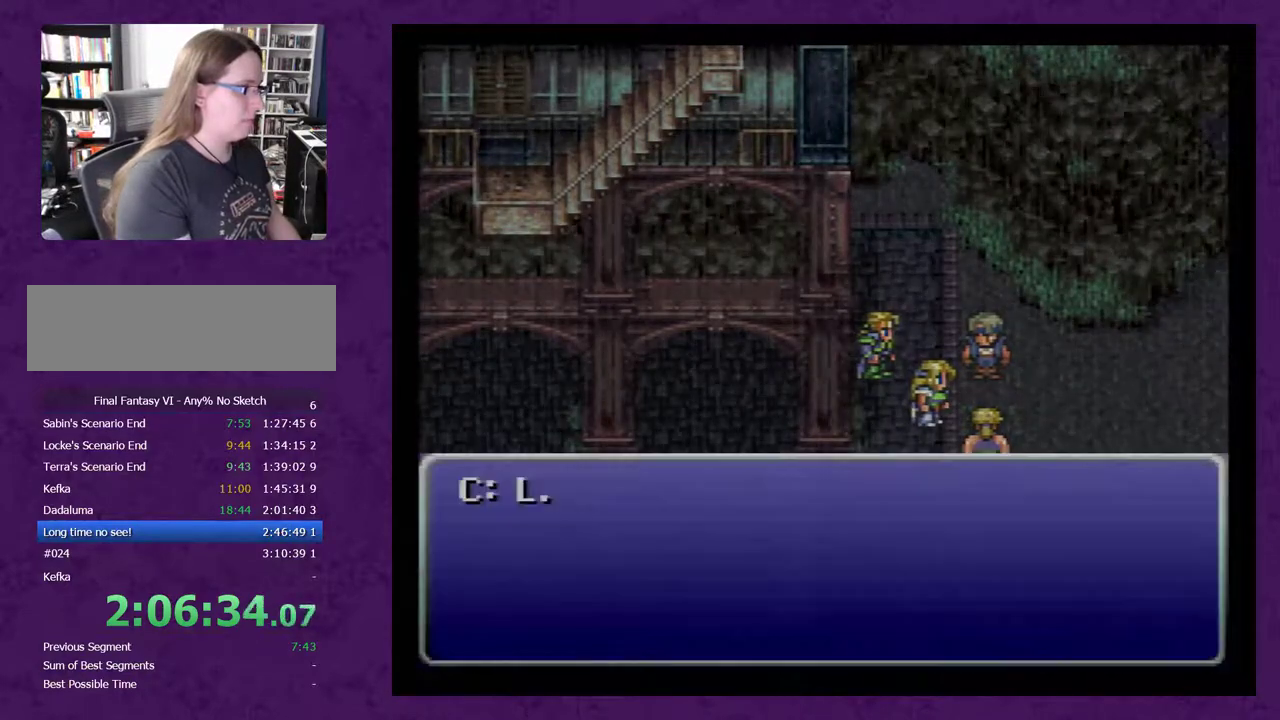
{"dt_ms": 500, "buttons": ["X"], "events": [[17, "A", "down"], [267, "A", "up"], [367, "A", "down"], [417, "A", "up"]]}
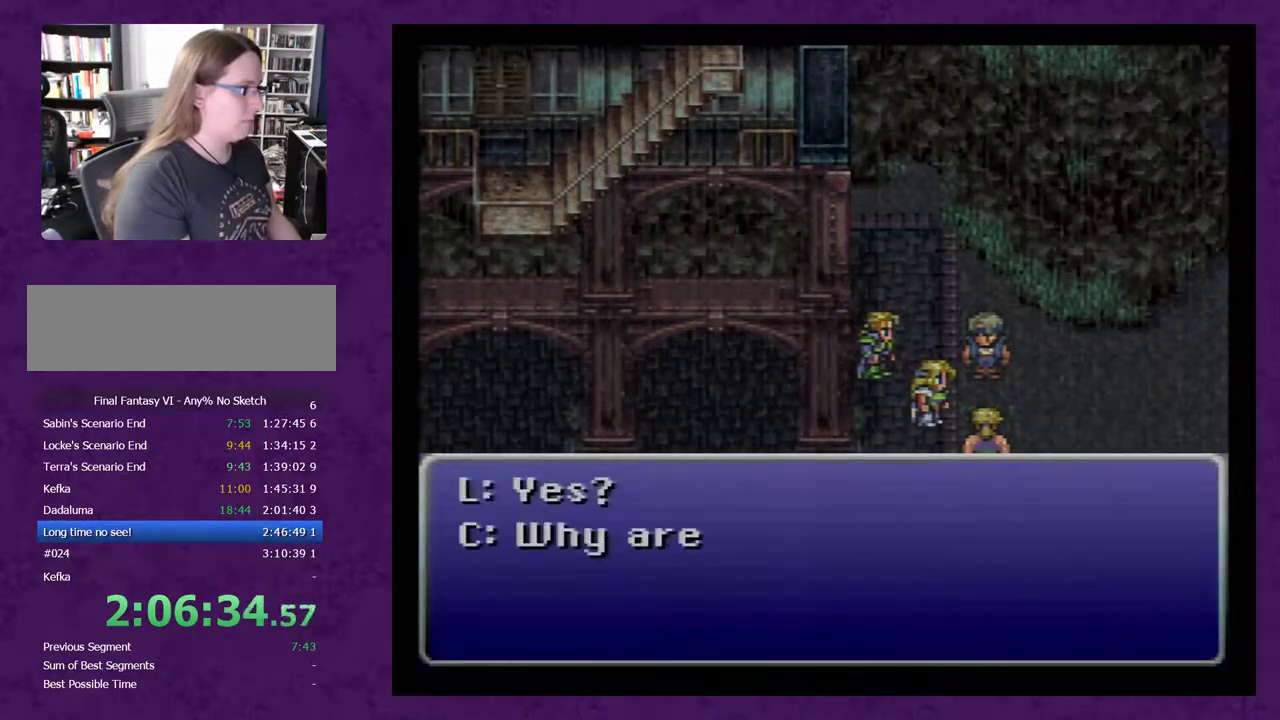
{"dt_ms": 500, "buttons": ["X"], "events": [[50, "A", "down"], [117, "A", "up"], [167, "A", "down"], [267, "A", "up"], [367, "A", "down"], [417, "A", "up"]]}
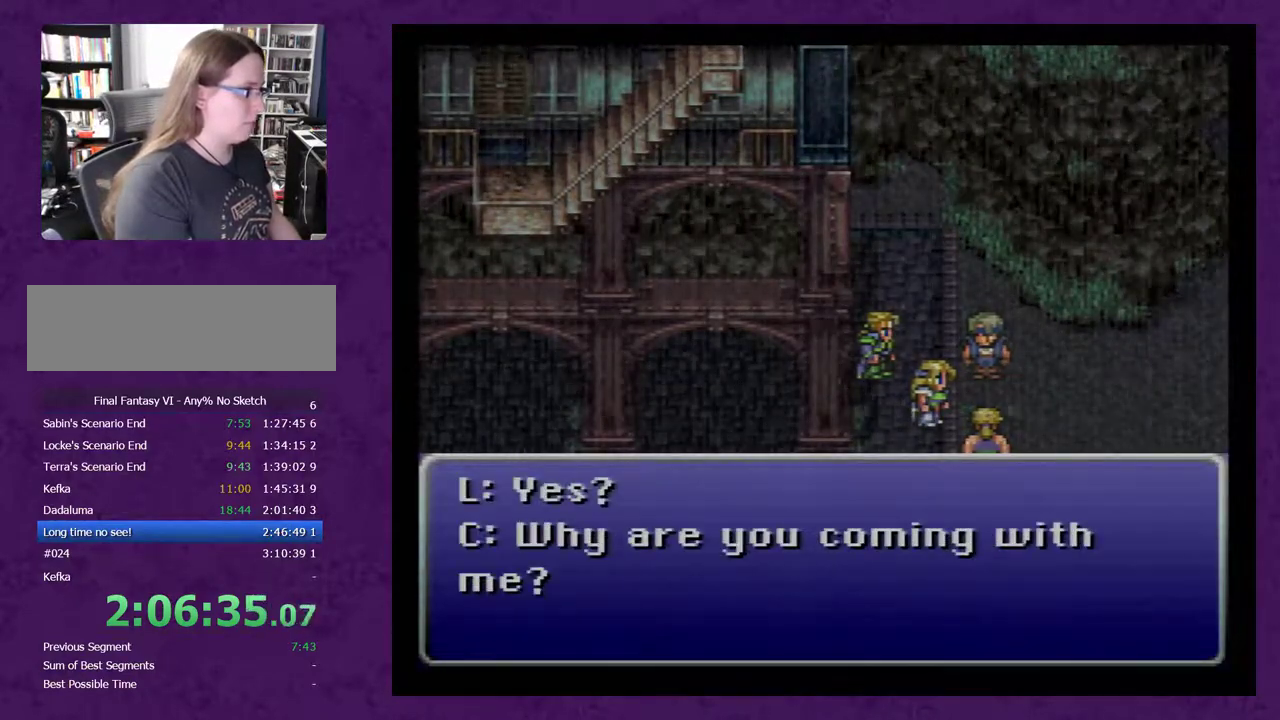
{"dt_ms": 500, "buttons": ["A", "X"], "events": [[17, "A", "down"], [117, "A", "up"], [167, "A", "down"], [233, "A", "up"], [333, "A", "down"]]}
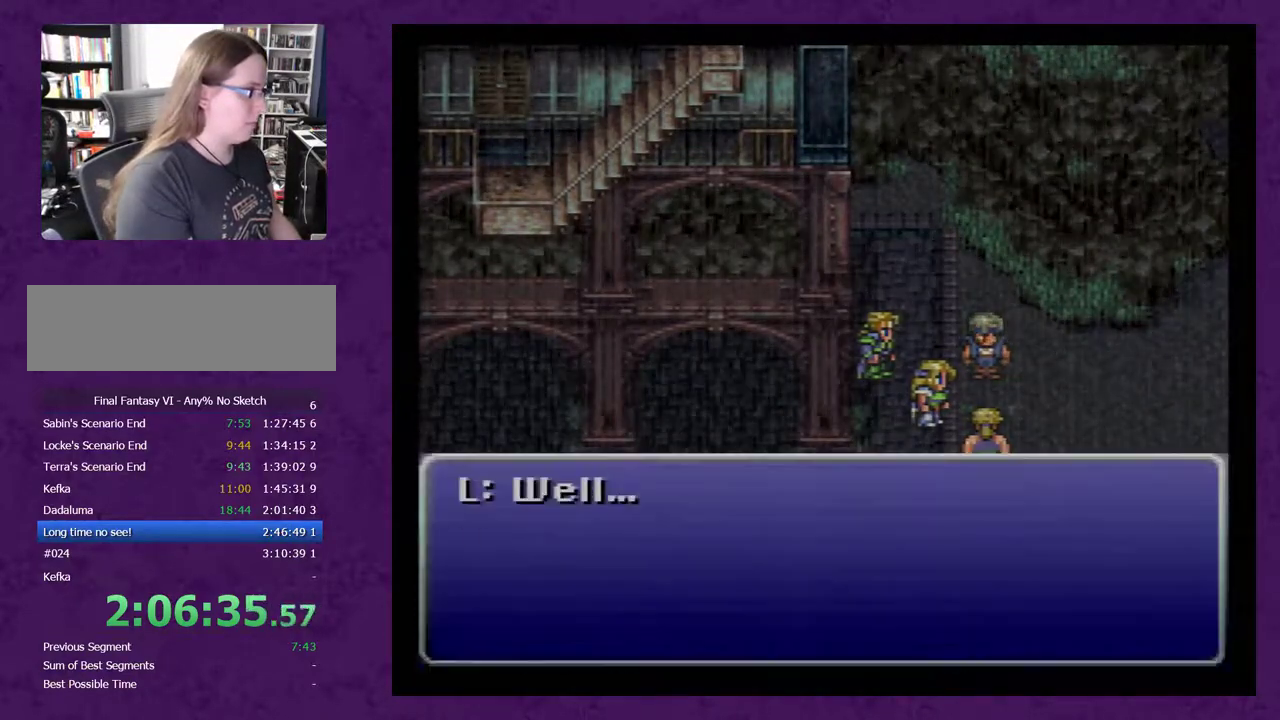
{"dt_ms": 500, "buttons": ["A"], "events": [[117, "X", "up"], [267, "A", "up"], [333, "A", "down"]]}
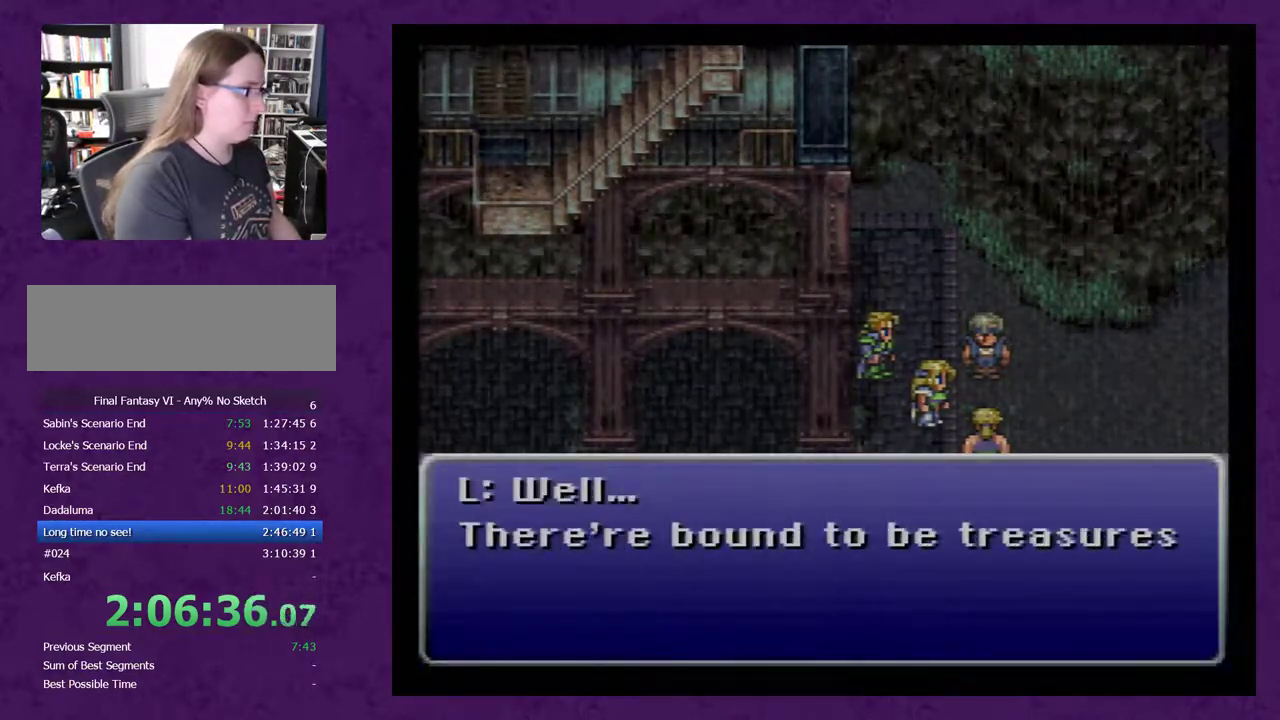
{"dt_ms": 500, "buttons": [], "events": [[17, "A", "up"], [117, "A", "down"], [167, "A", "up"], [233, "A", "down"], [333, "A", "up"], [383, "A", "down"], [450, "A", "up"]]}
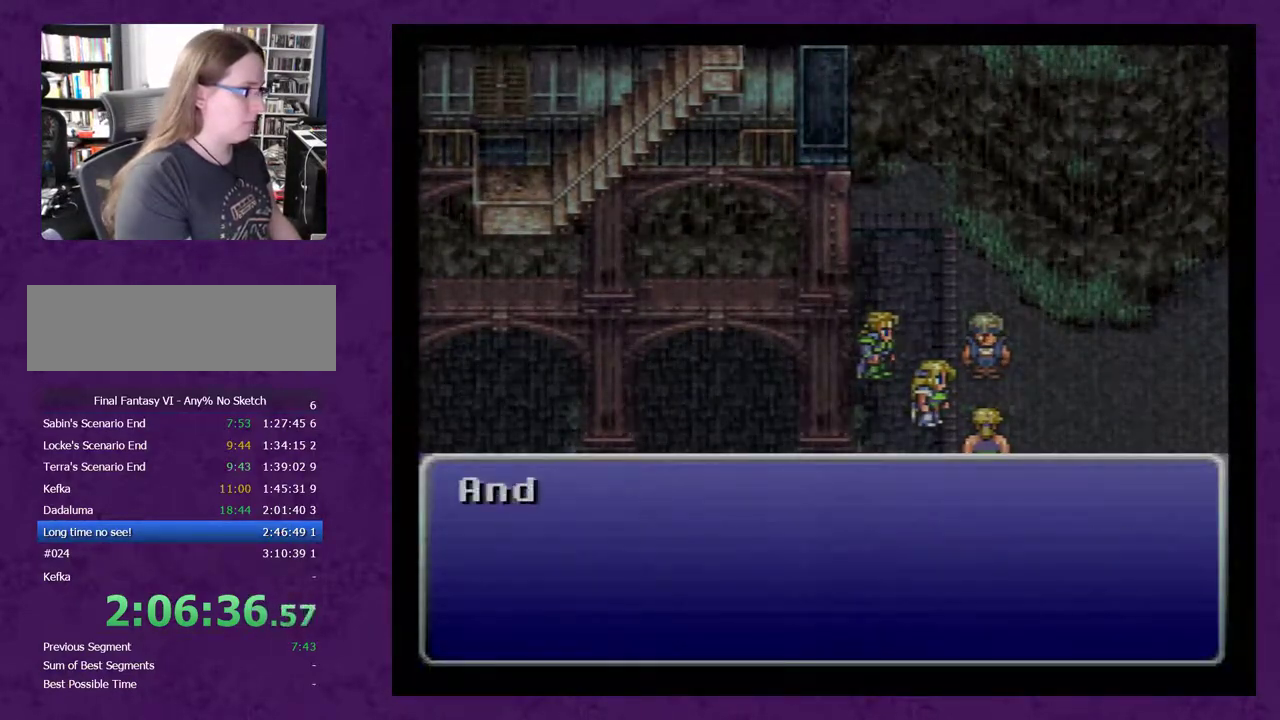
{"dt_ms": 500, "buttons": ["A"], "events": [[17, "A", "down"], [117, "A", "up"], [167, "A", "down"], [233, "A", "up"], [333, "A", "down"], [383, "A", "up"], [450, "A", "down"]]}